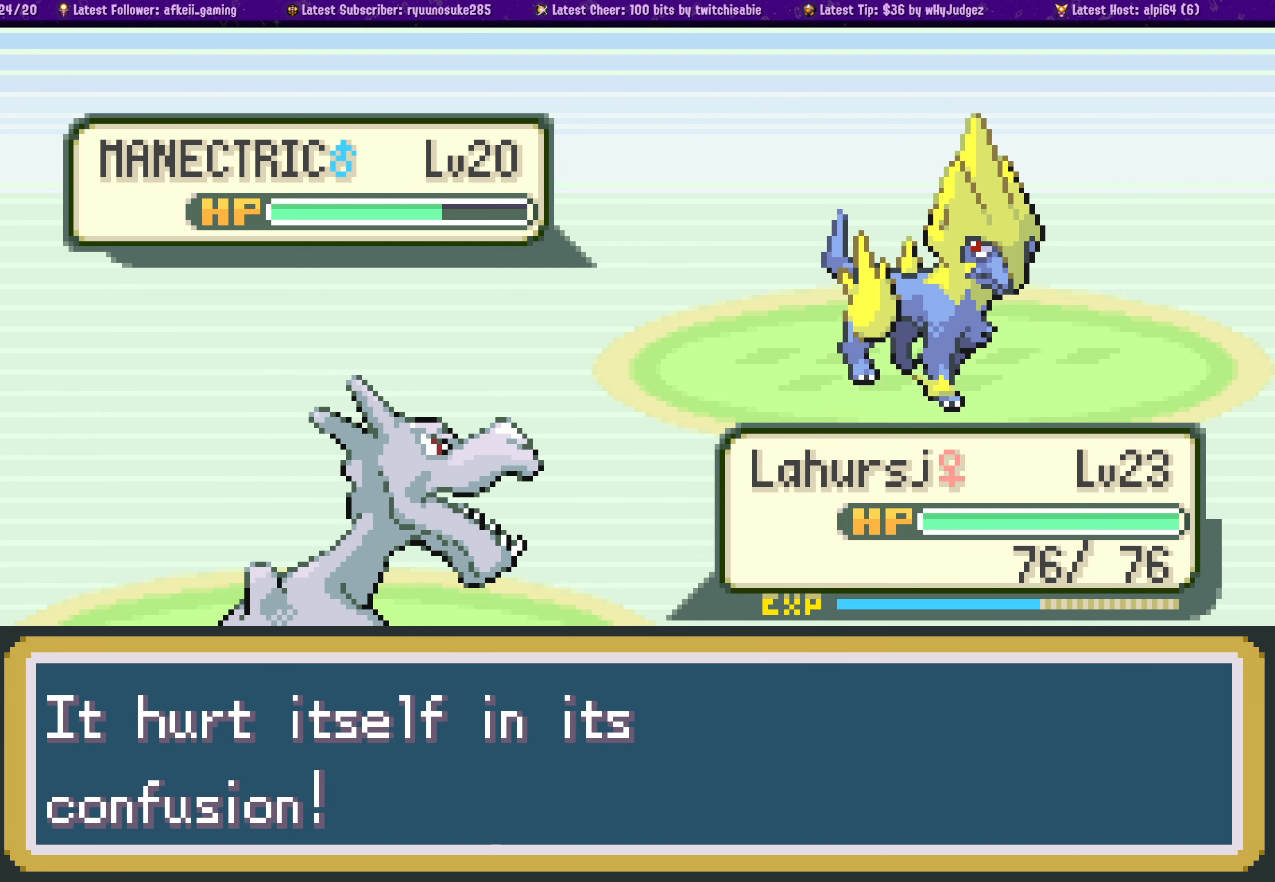
Gameplay with a controller (PlayStation layout); each line is a JSON object with the inputs held at the frame after it. "events" lists button and stick changes between this image and that frame as [ms after this image, input, new state], when the widget could be followed in between. Not read: L2 R2.
{"buttons": ["CROSS"], "left_stick": "center", "right_stick": "center", "events": [[300, "CROSS", "down"]]}
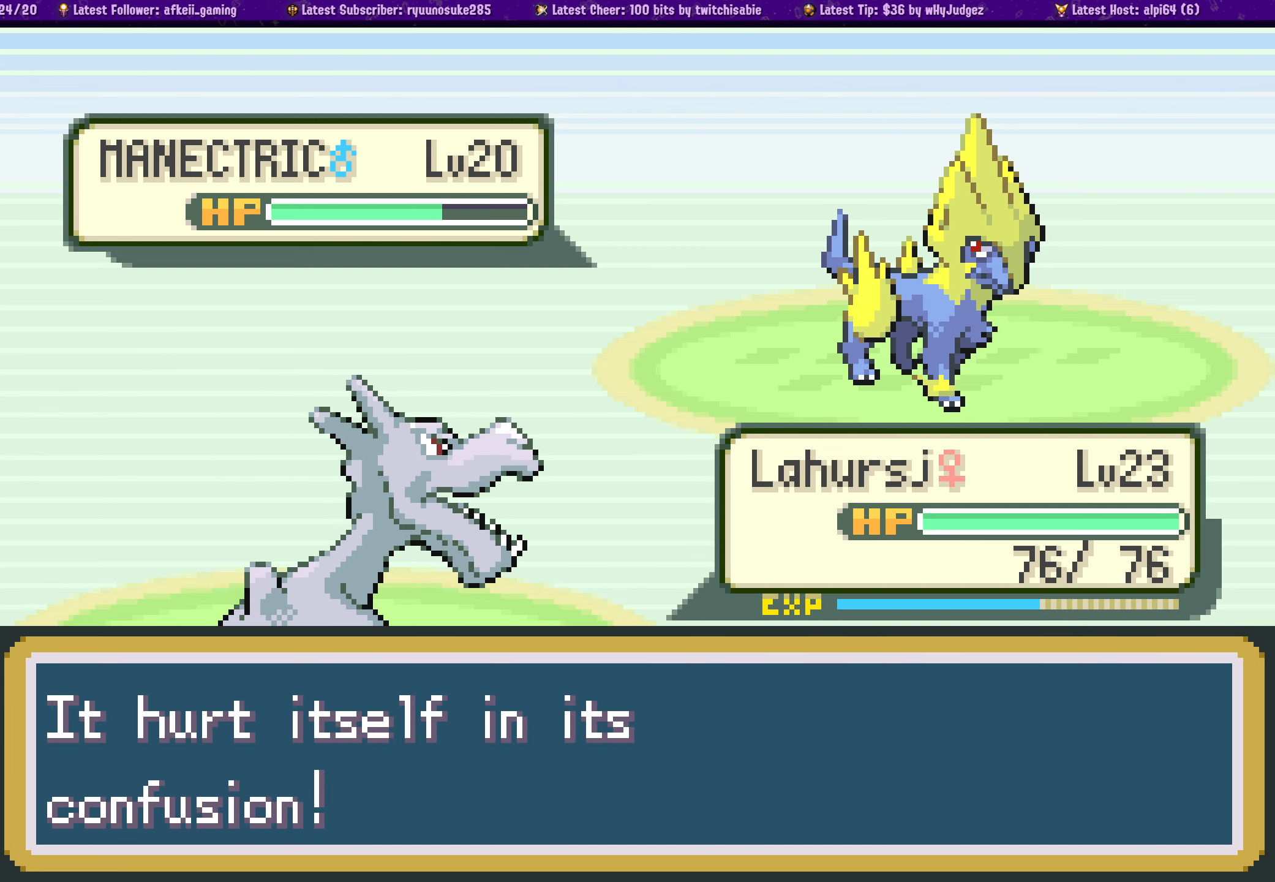
{"buttons": [], "left_stick": "center", "right_stick": "center", "events": [[34, "CROSS", "up"]]}
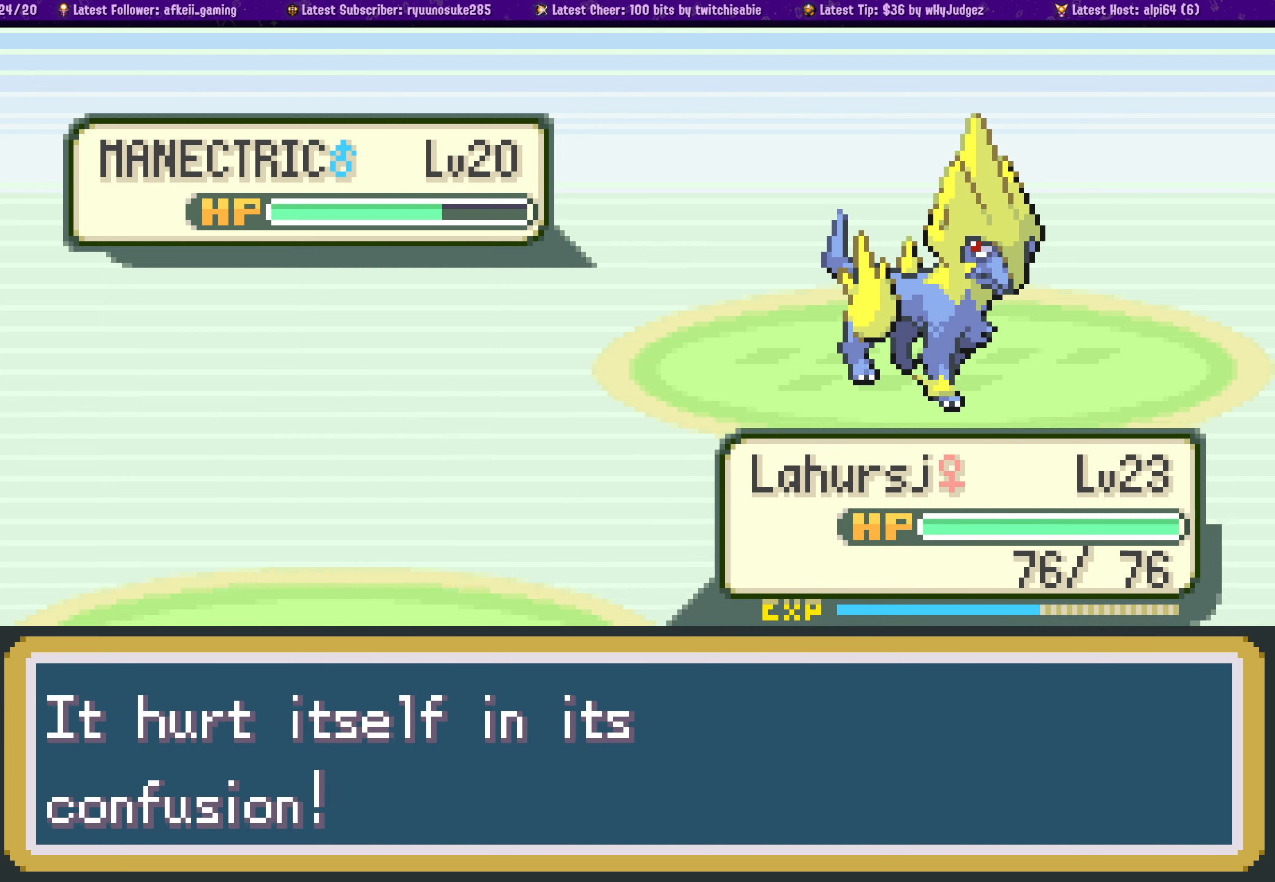
{"buttons": [], "left_stick": "center", "right_stick": "center", "events": [[34, "CROSS", "down"], [234, "CROSS", "up"]]}
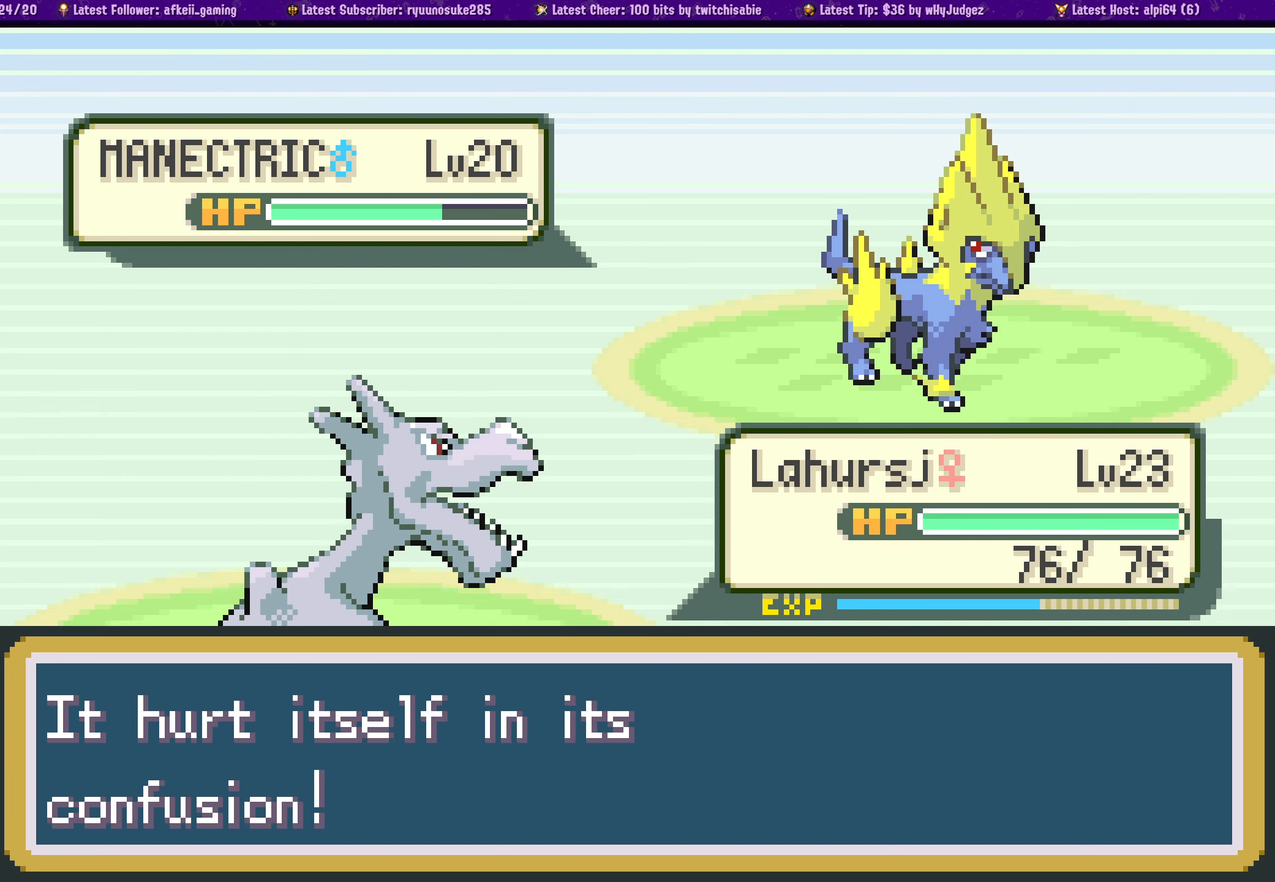
{"buttons": [], "left_stick": "center", "right_stick": "center", "events": [[266, "CROSS", "down"], [416, "CROSS", "up"]]}
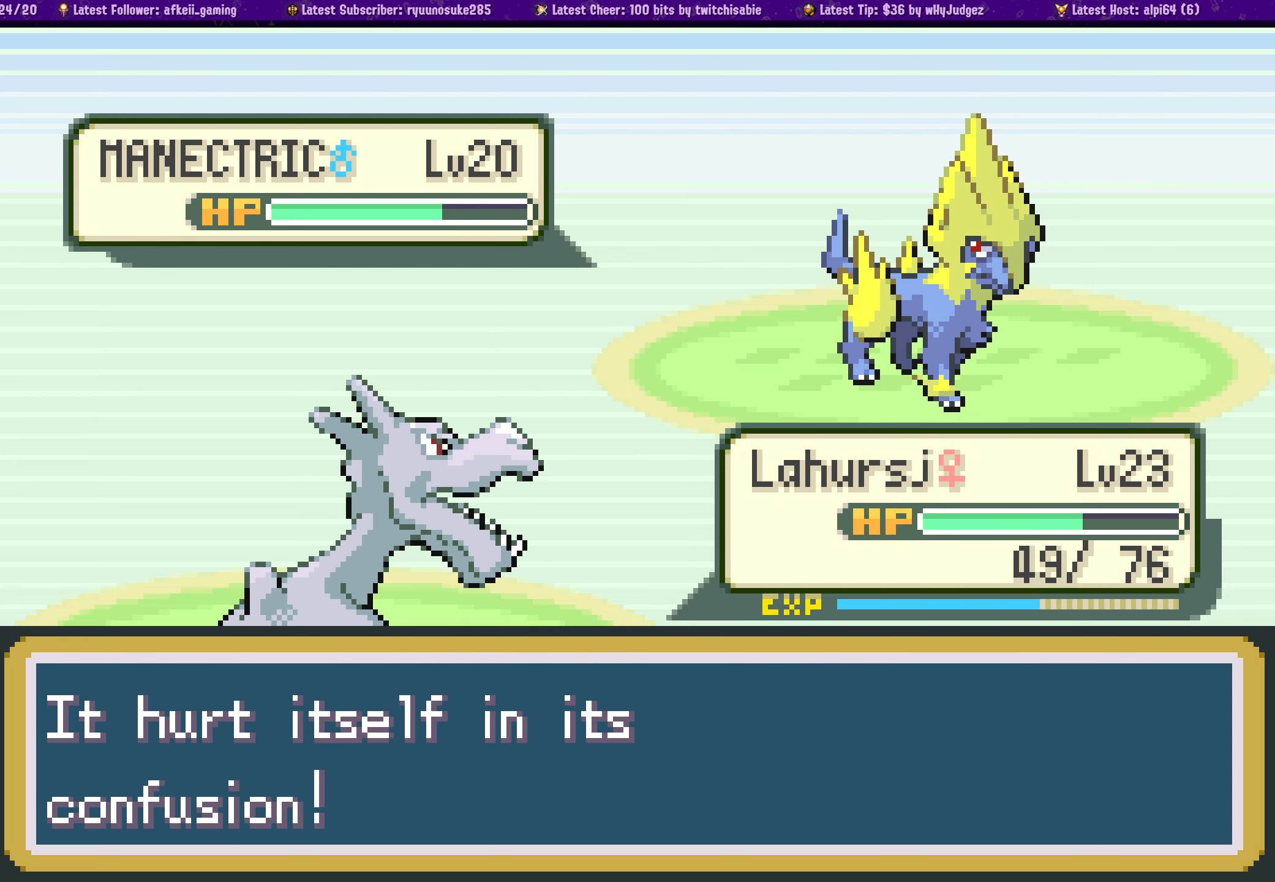
{"buttons": ["CROSS"], "left_stick": "center", "right_stick": "center", "events": [[100, "CROSS", "down"], [266, "CROSS", "up"], [466, "CROSS", "down"]]}
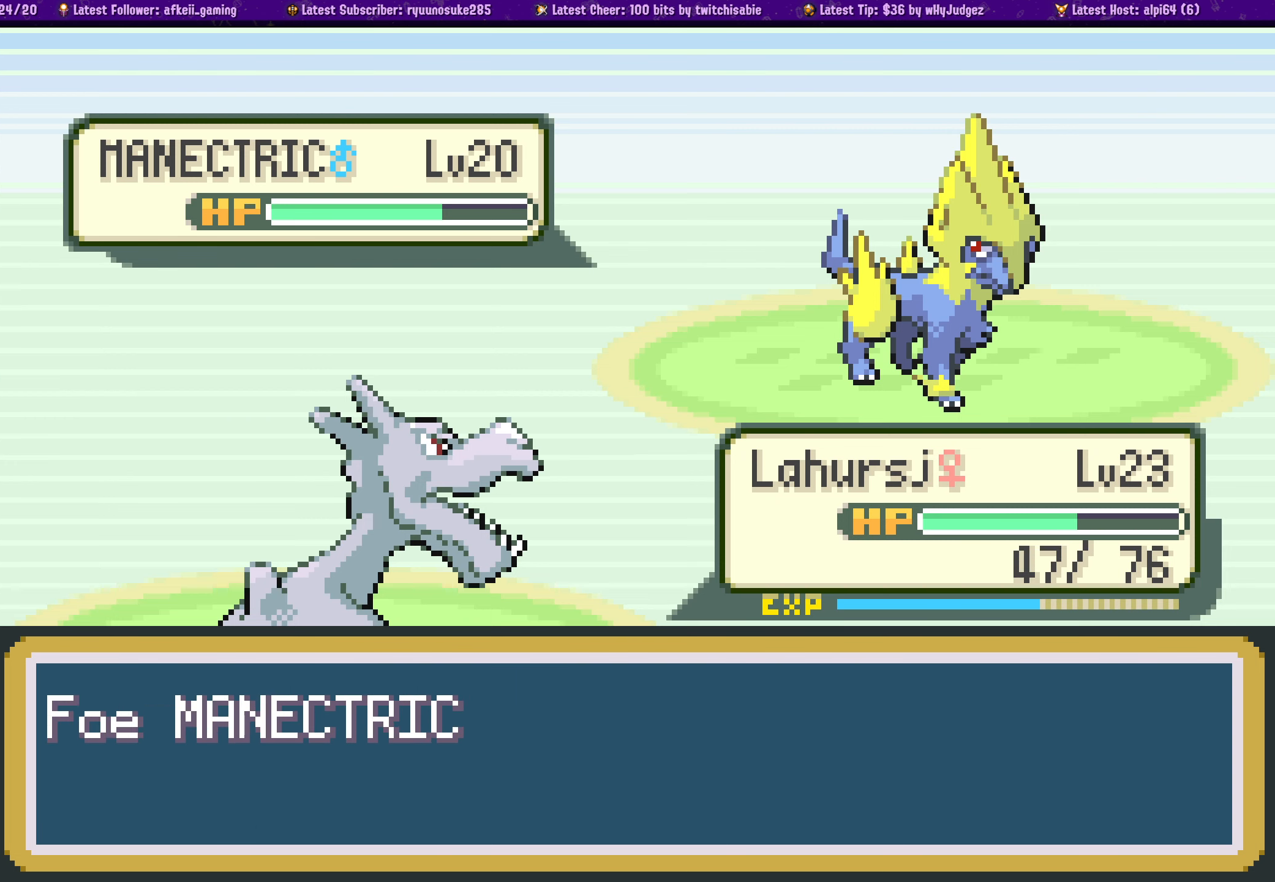
{"buttons": ["CROSS"], "left_stick": "center", "right_stick": "center", "events": [[133, "CROSS", "up"], [450, "CROSS", "down"]]}
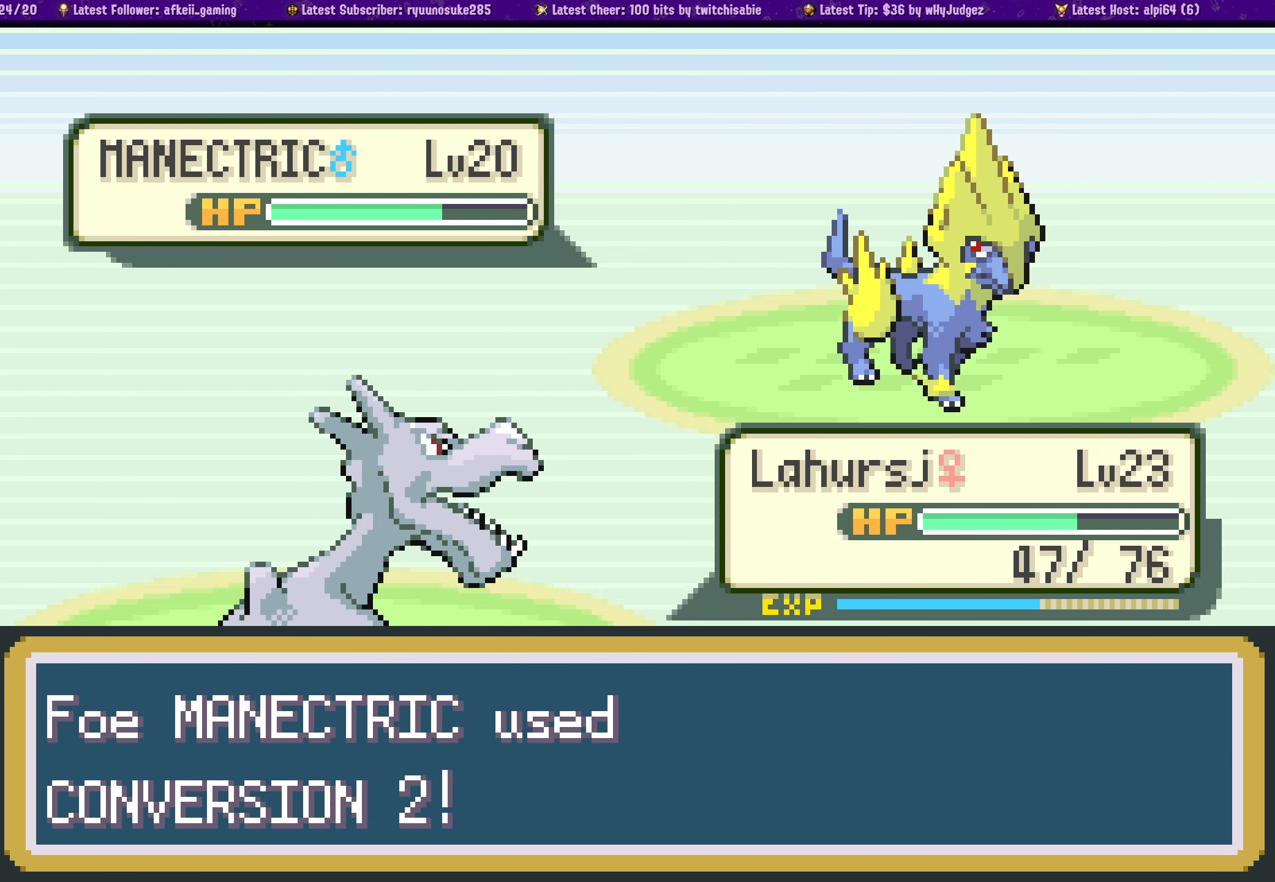
{"buttons": [], "left_stick": "center", "right_stick": "center", "events": [[116, "CROSS", "up"], [316, "CROSS", "down"], [500, "CROSS", "up"]]}
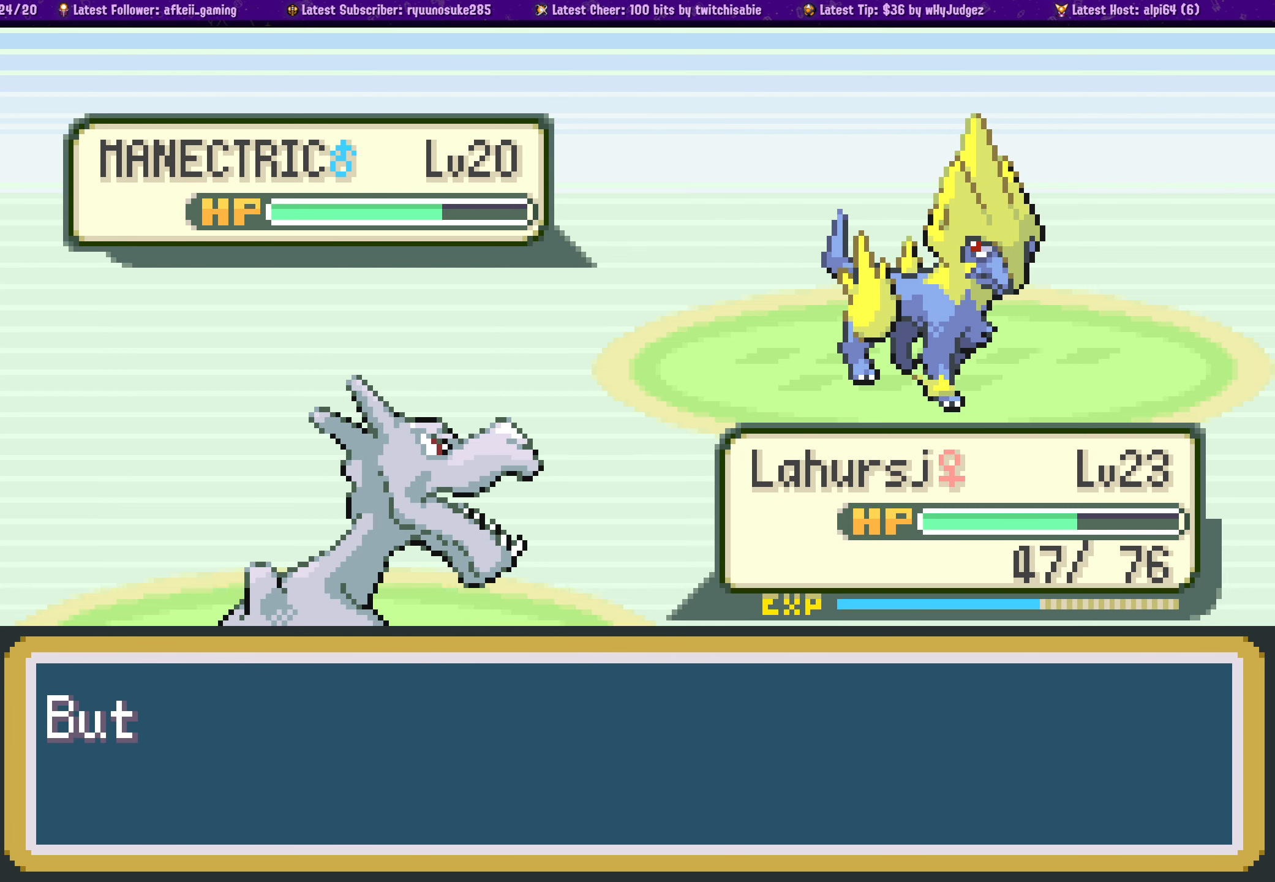
{"buttons": [], "left_stick": "center", "right_stick": "center", "events": [[183, "CROSS", "down"], [333, "CROSS", "up"]]}
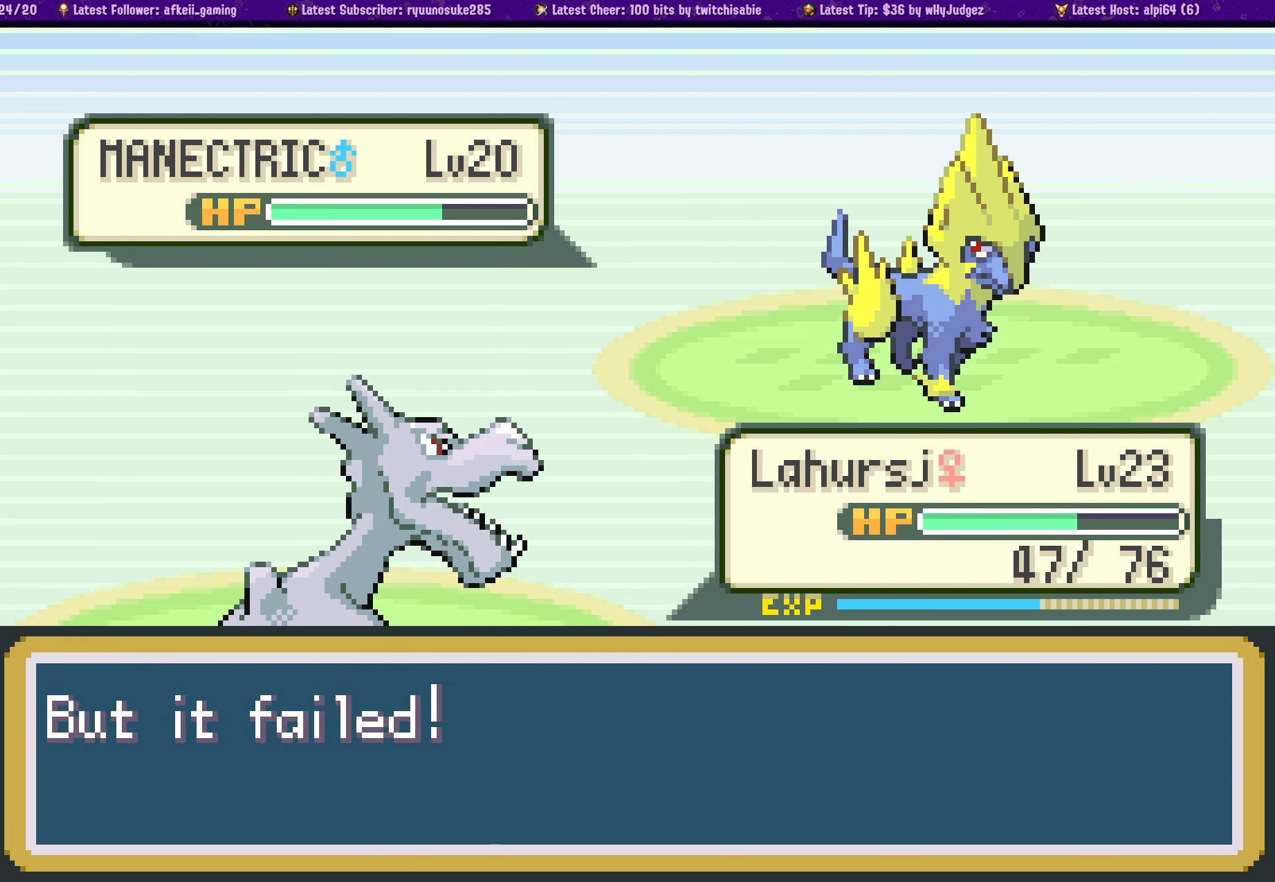
{"buttons": ["CROSS"], "left_stick": "center", "right_stick": "center", "events": [[50, "CROSS", "down"], [216, "CROSS", "up"], [400, "CROSS", "down"]]}
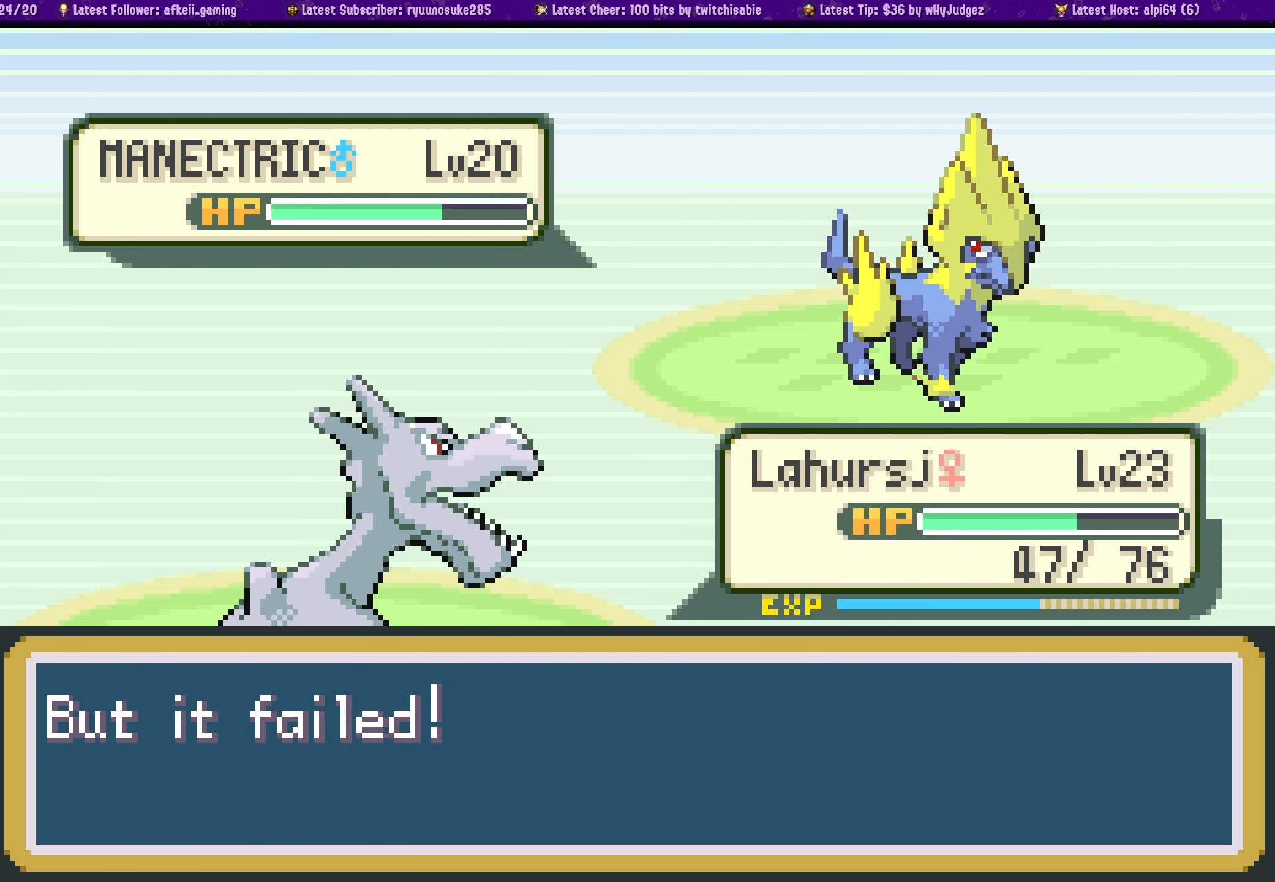
{"buttons": [], "left_stick": "center", "right_stick": "center", "events": [[83, "CROSS", "up"]]}
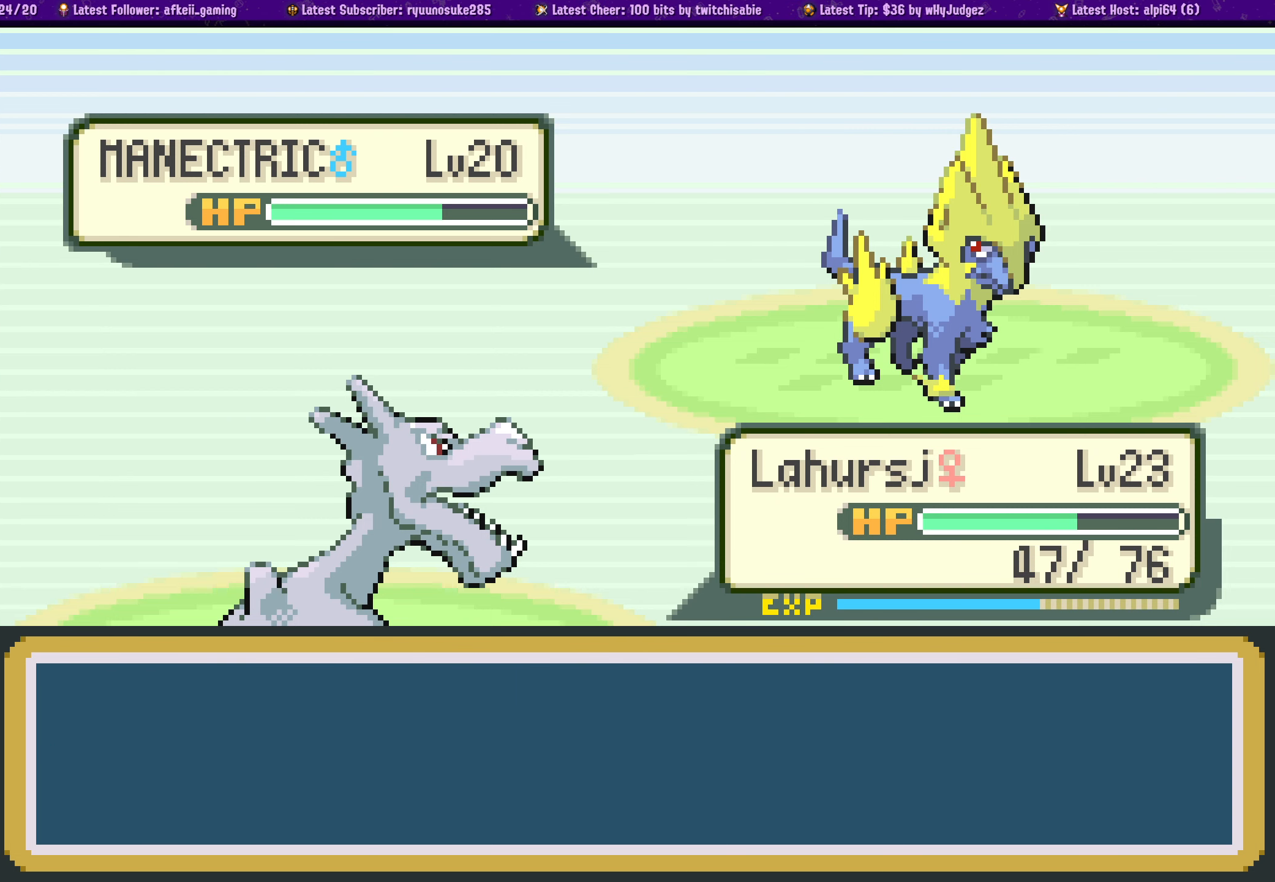
{"buttons": [], "left_stick": "center", "right_stick": "center", "events": [[50, "CROSS", "down"], [233, "CROSS", "up"]]}
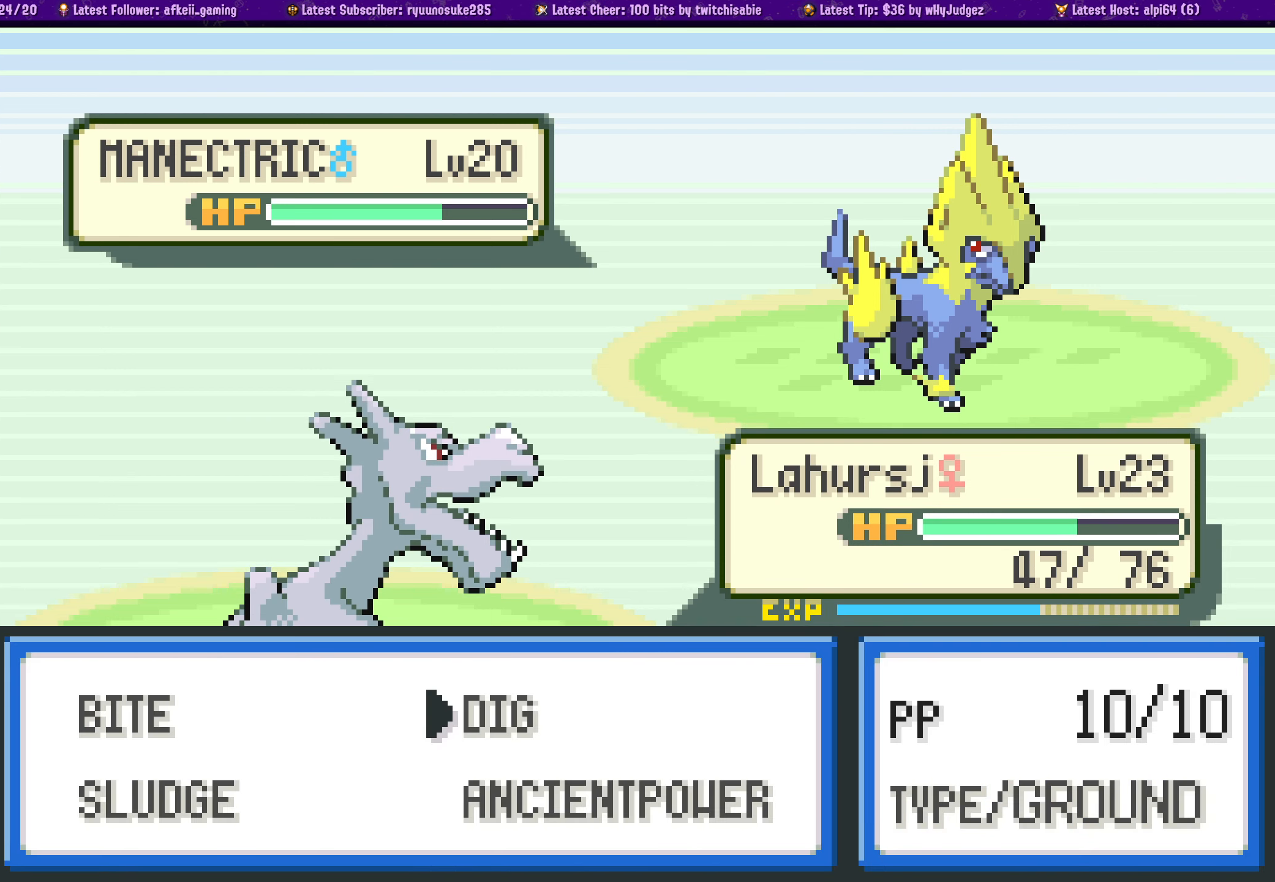
{"buttons": [], "left_stick": "center", "right_stick": "center", "events": []}
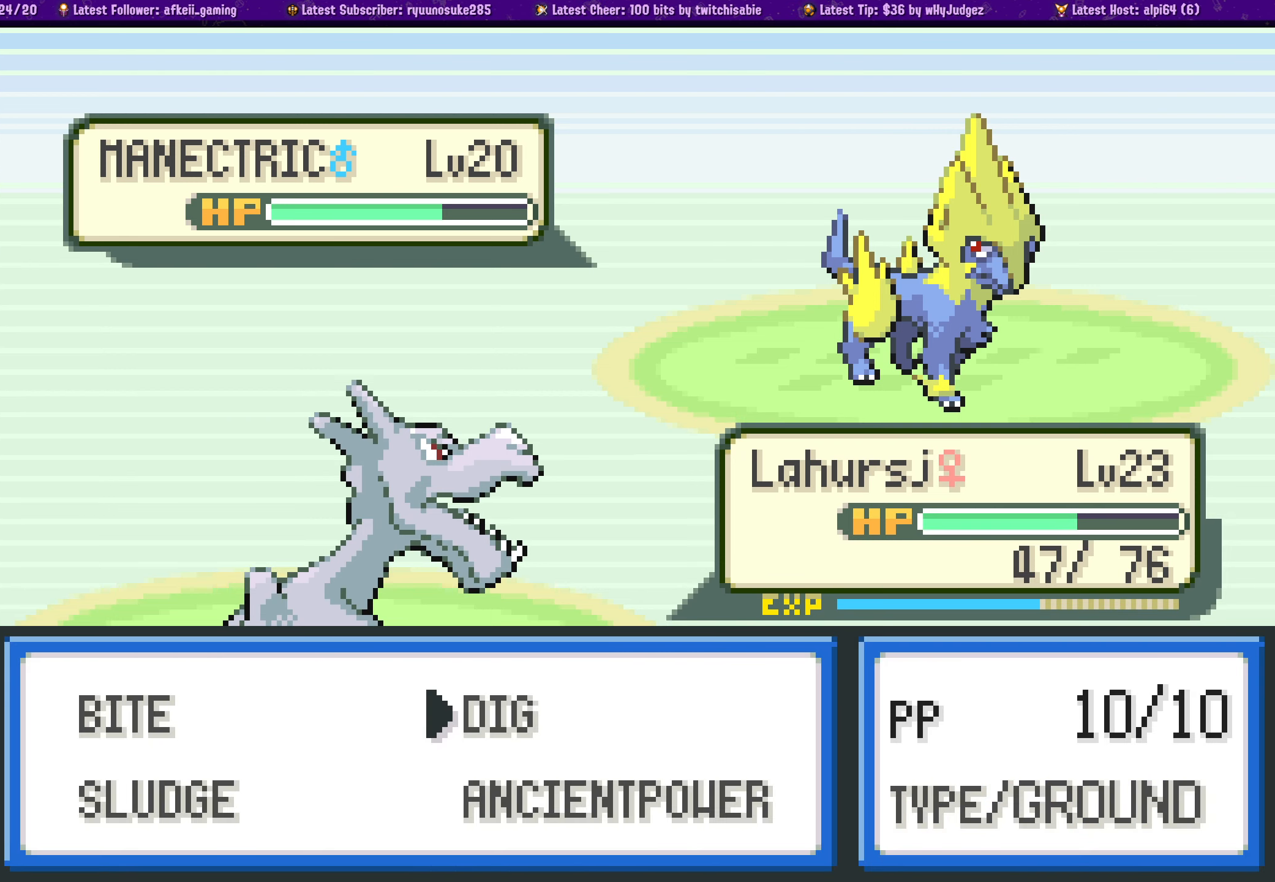
{"buttons": [], "left_stick": "center", "right_stick": "center", "events": [[33, "CROSS", "down"], [200, "CROSS", "up"]]}
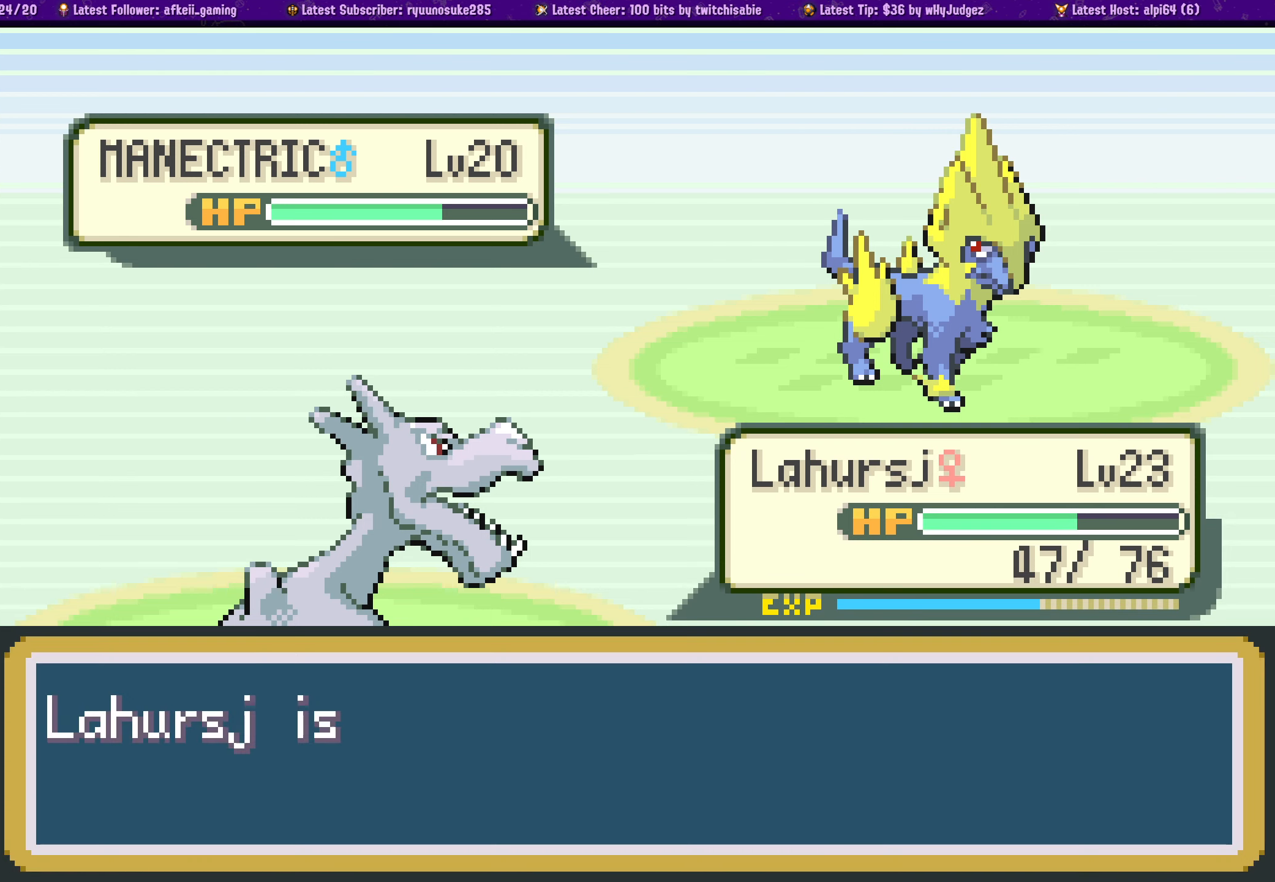
{"buttons": [], "left_stick": "center", "right_stick": "center", "events": []}
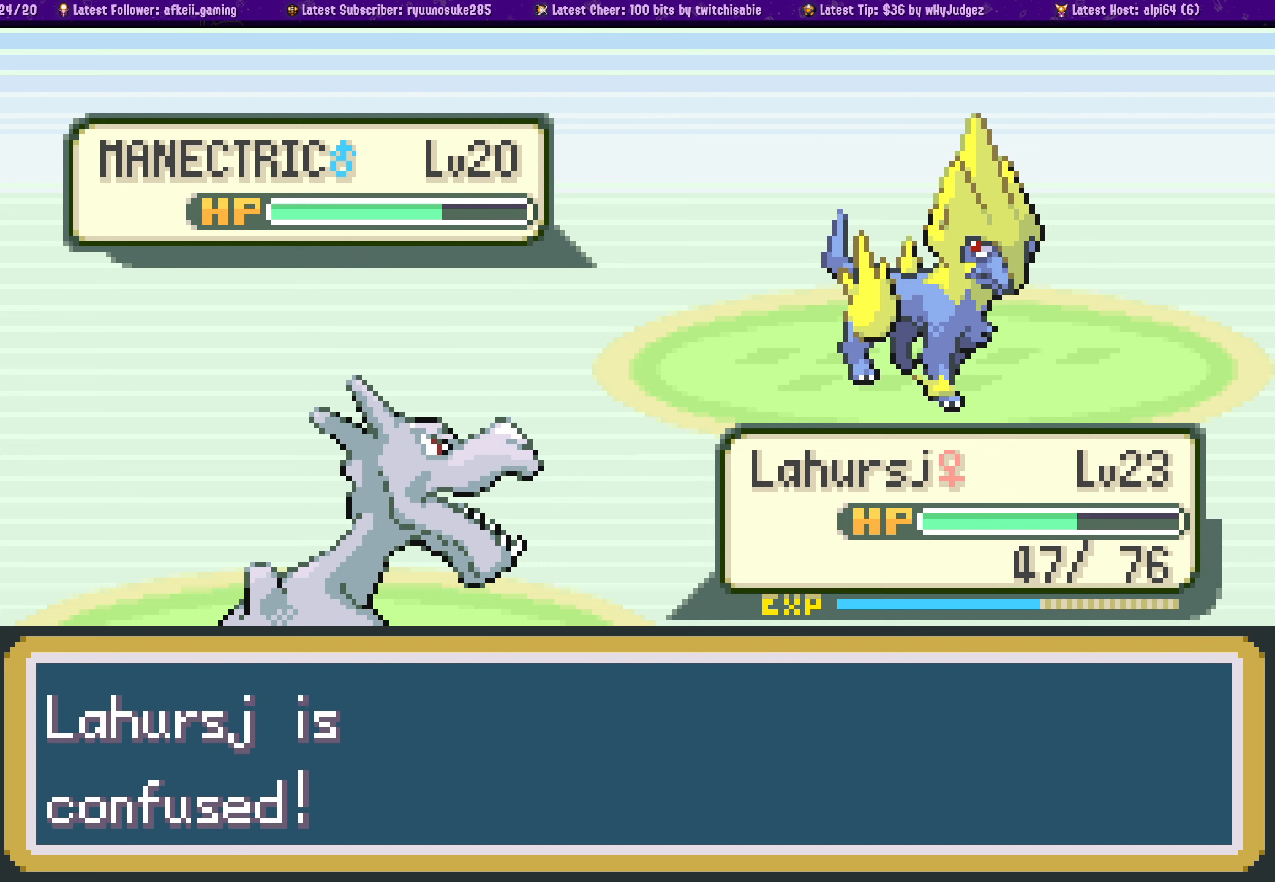
{"buttons": [], "left_stick": "center", "right_stick": "center", "events": []}
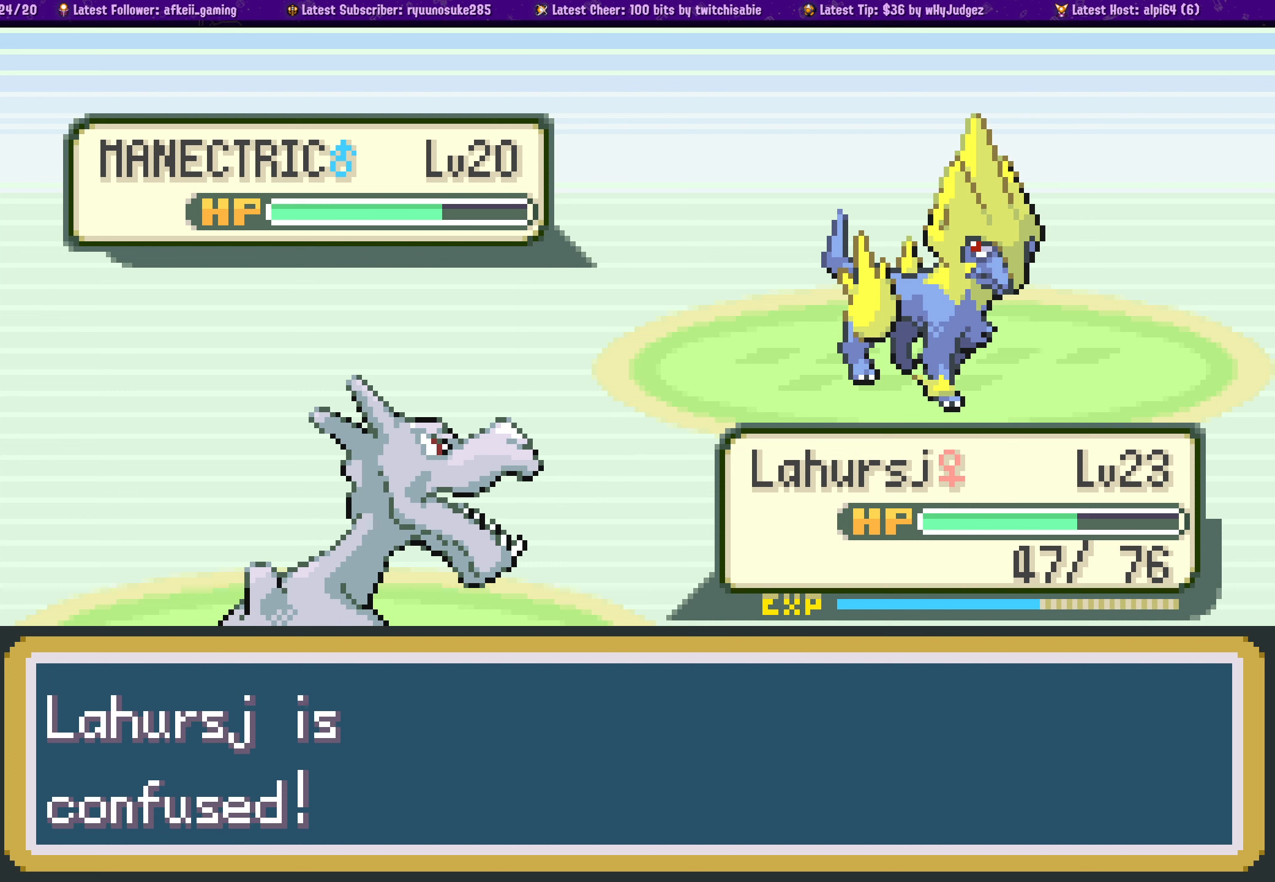
{"buttons": ["CROSS"], "left_stick": "center", "right_stick": "center", "events": [[367, "CROSS", "down"]]}
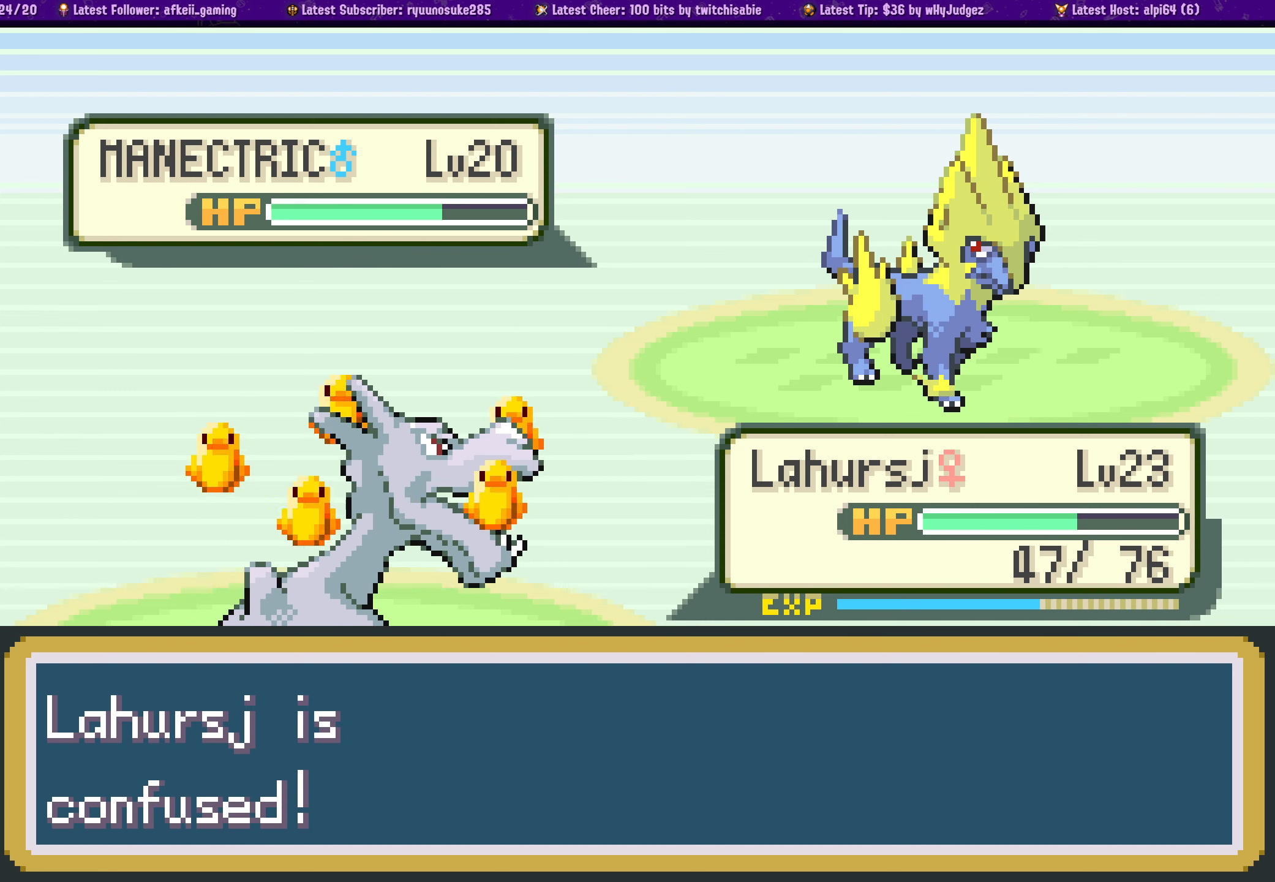
{"buttons": [], "left_stick": "center", "right_stick": "center", "events": [[83, "CROSS", "up"]]}
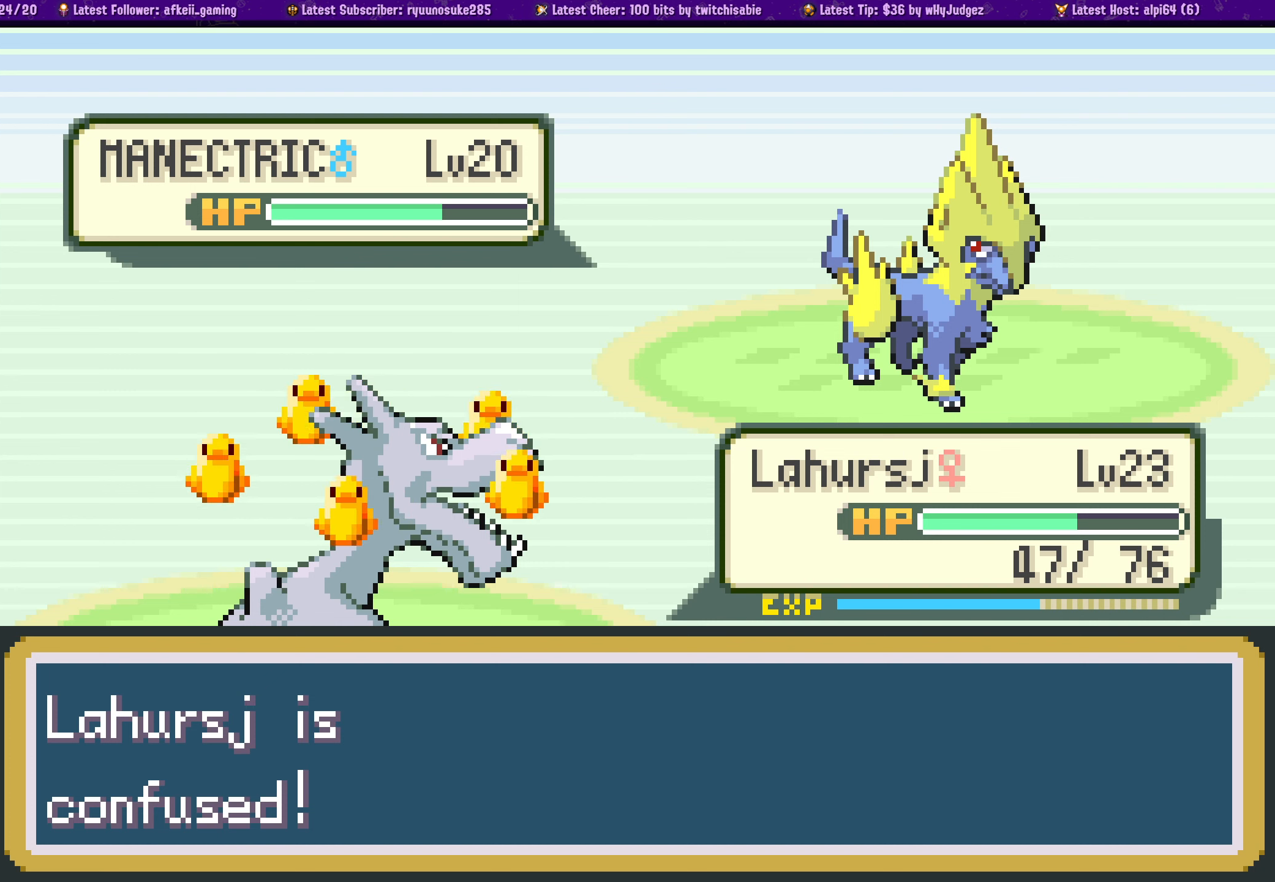
{"buttons": [], "left_stick": "center", "right_stick": "center", "events": []}
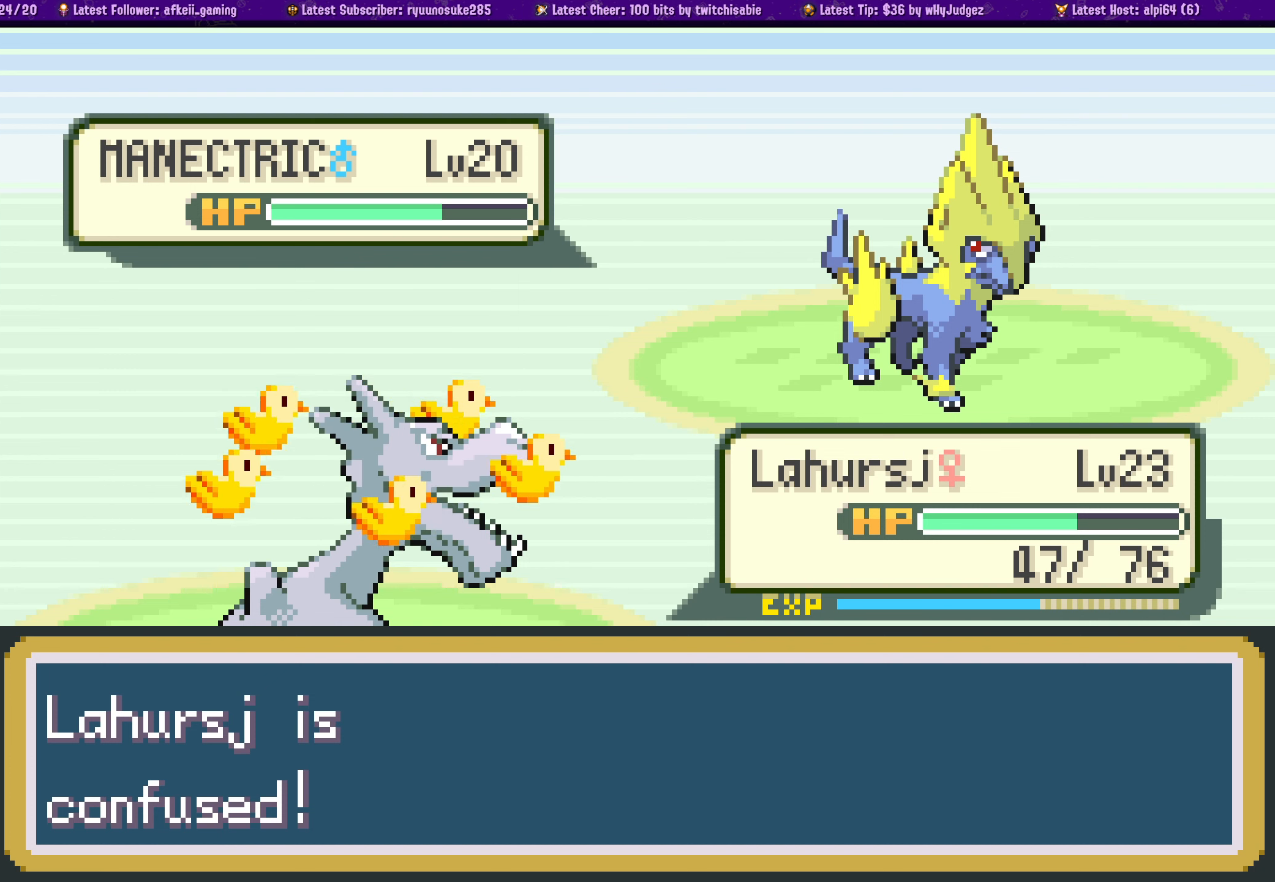
{"buttons": [], "left_stick": "center", "right_stick": "center", "events": []}
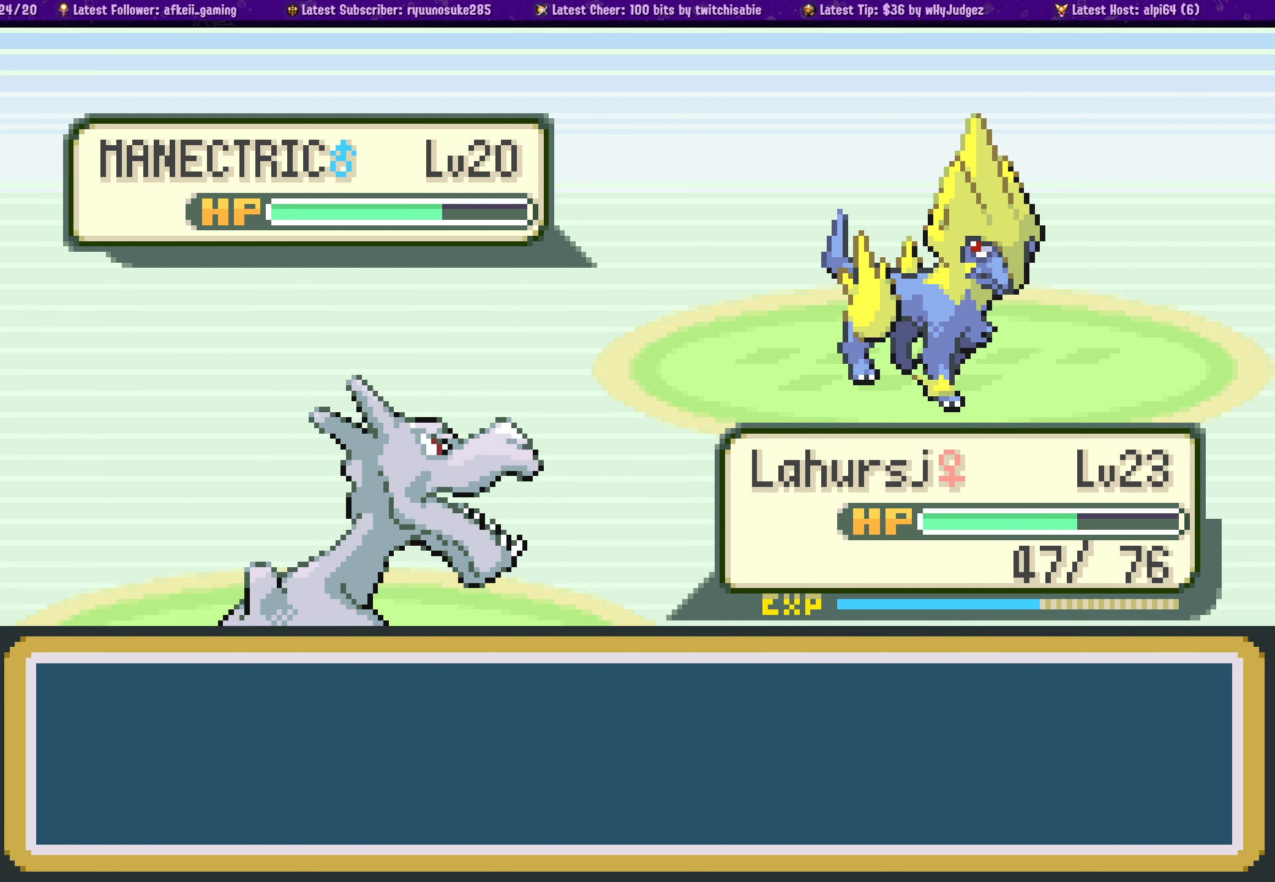
{"buttons": [], "left_stick": "center", "right_stick": "center", "events": [[117, "CROSS", "down"], [333, "CROSS", "up"]]}
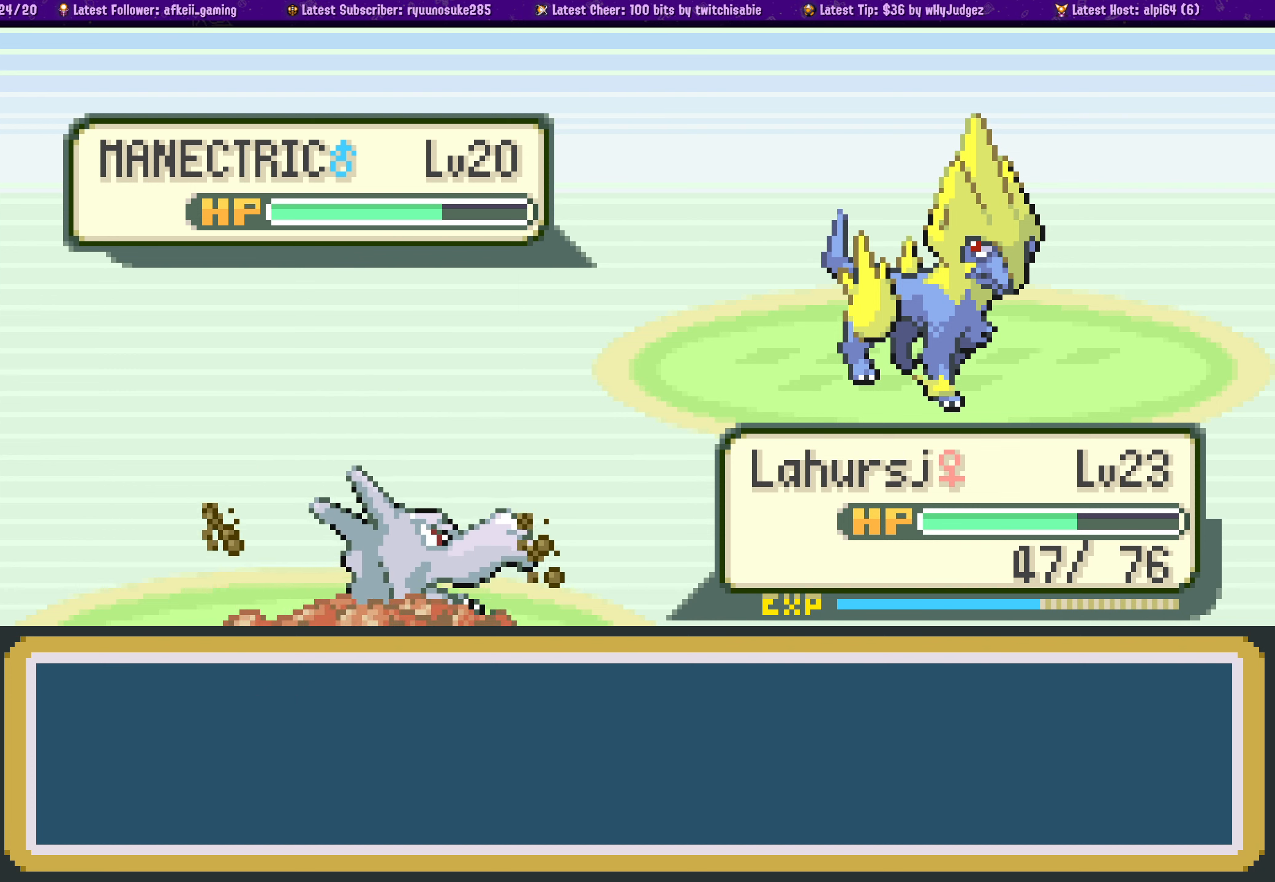
{"buttons": [], "left_stick": "center", "right_stick": "center", "events": []}
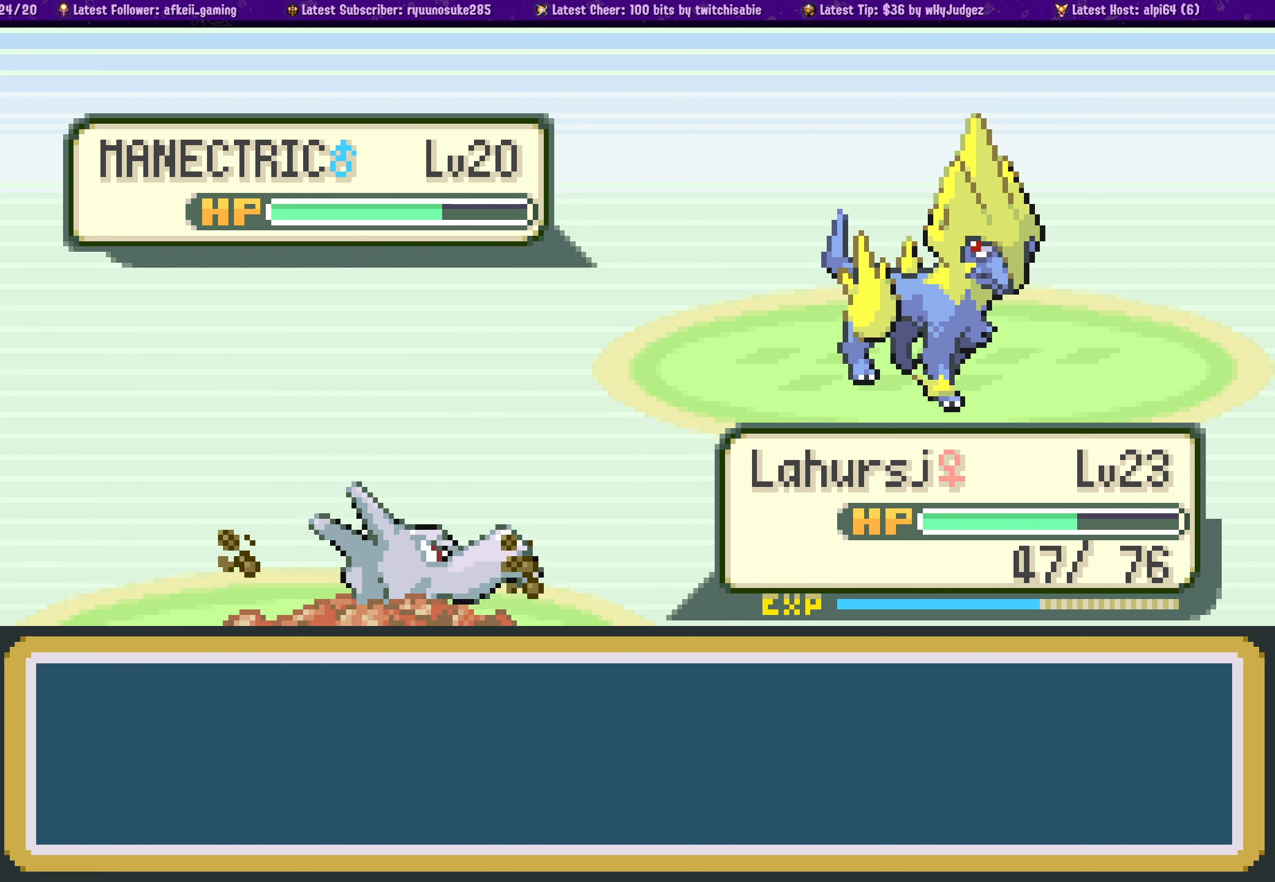
{"buttons": [], "left_stick": "center", "right_stick": "center", "events": []}
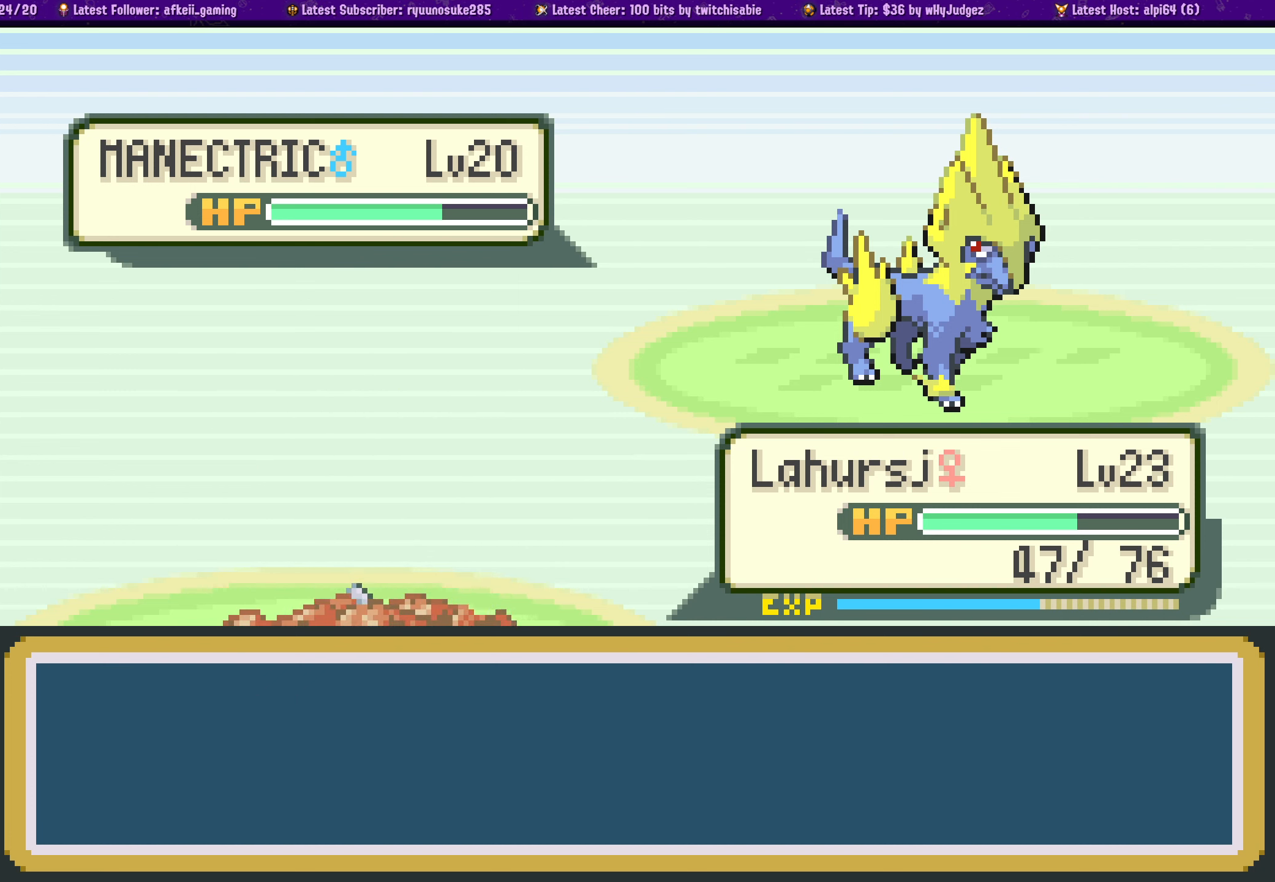
{"buttons": [], "left_stick": "center", "right_stick": "center", "events": []}
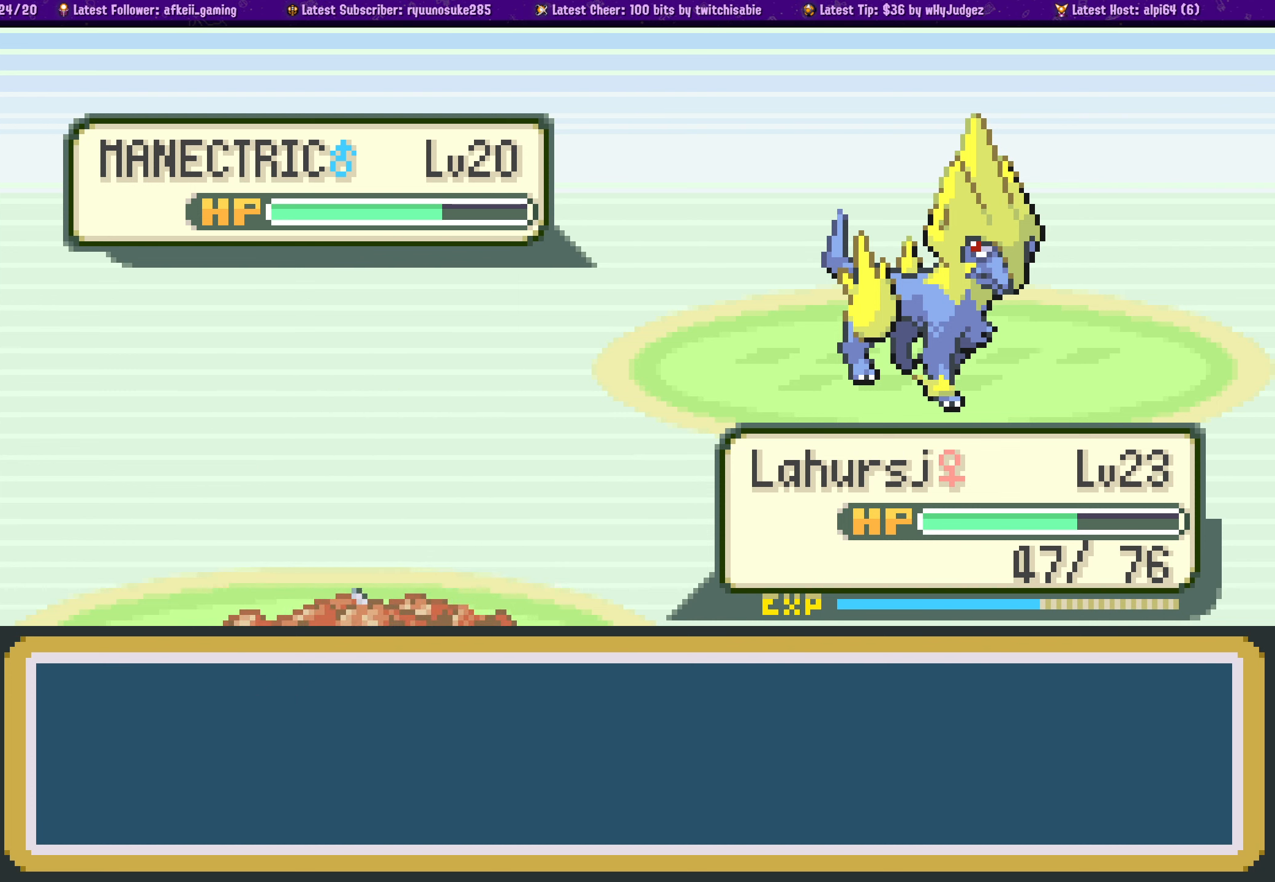
{"buttons": [], "left_stick": "center", "right_stick": "center", "events": []}
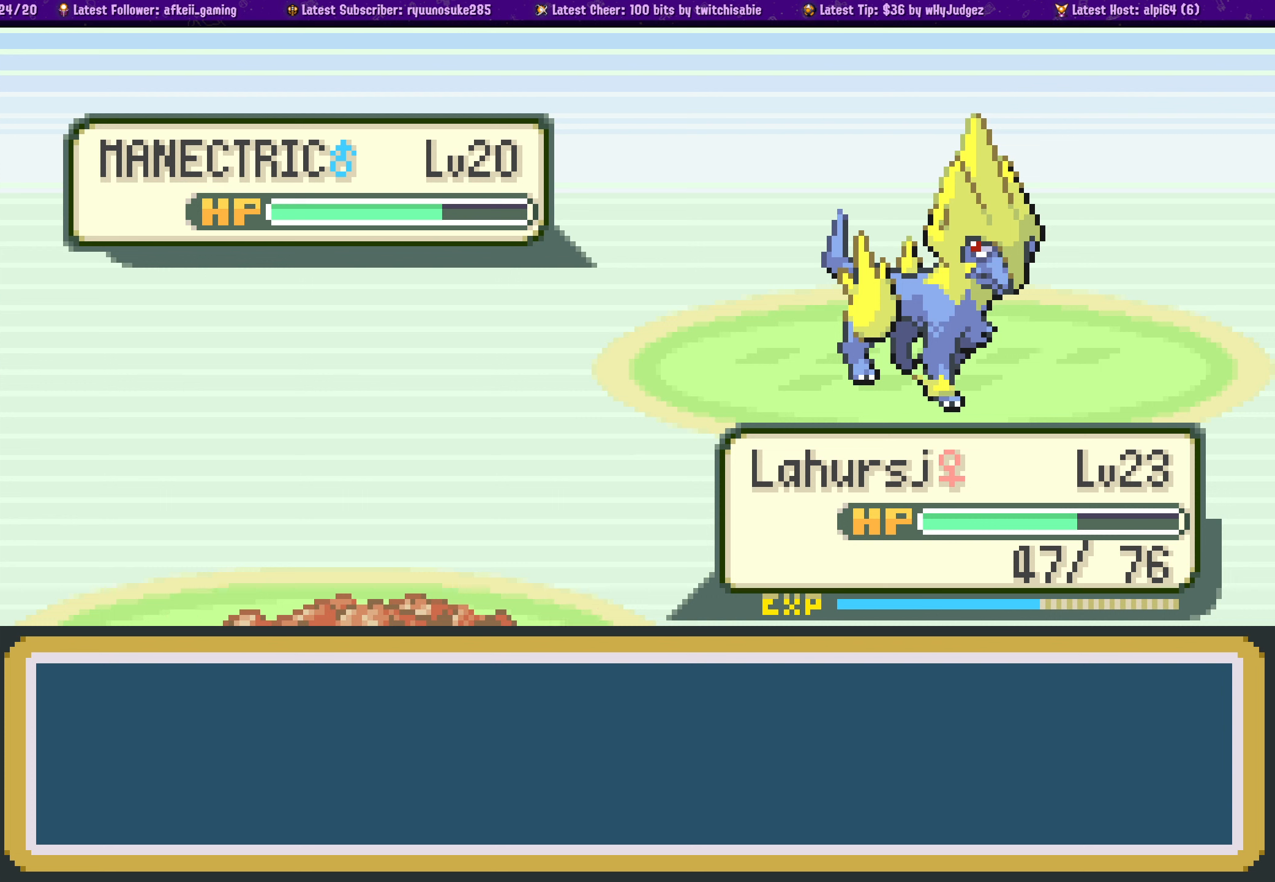
{"buttons": [], "left_stick": "center", "right_stick": "center", "events": []}
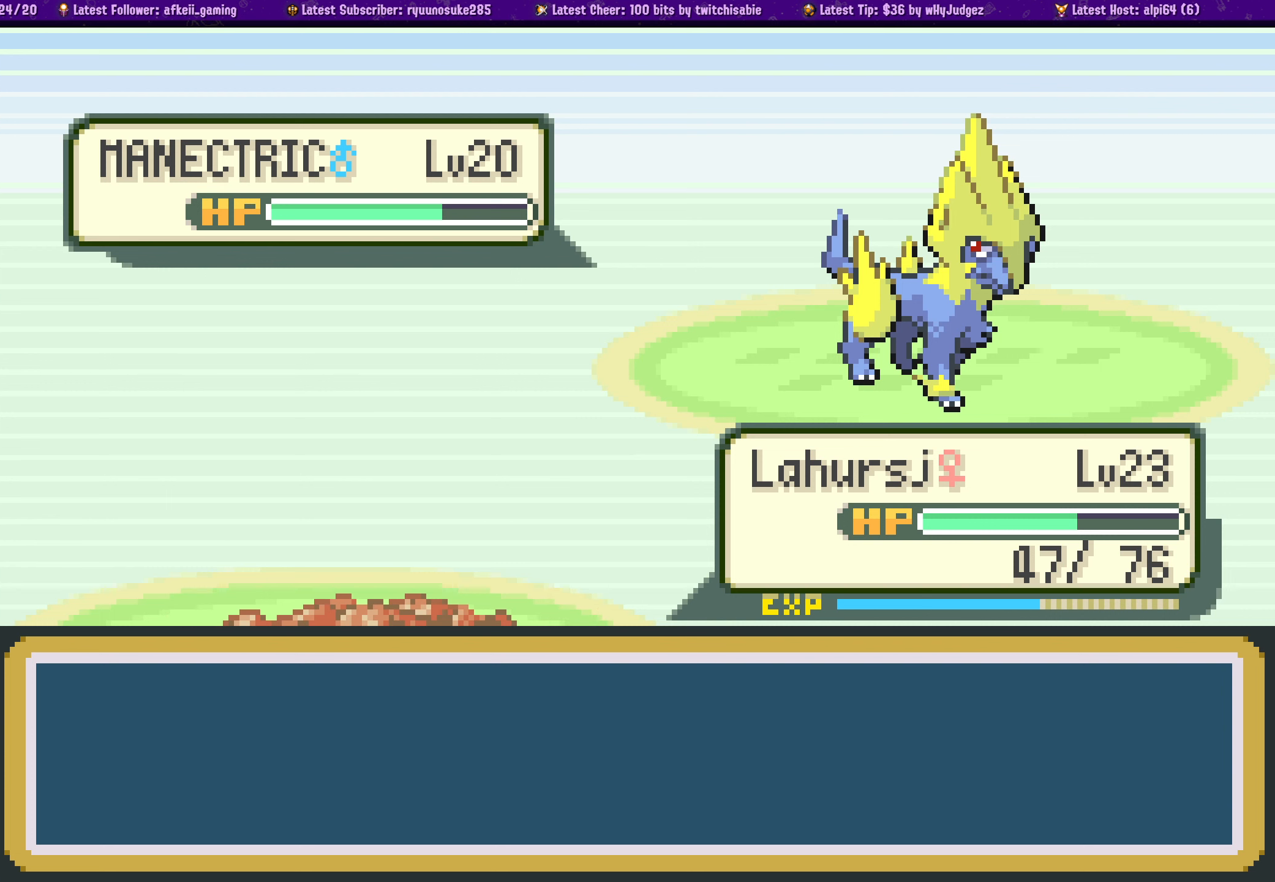
{"buttons": [], "left_stick": "center", "right_stick": "center", "events": []}